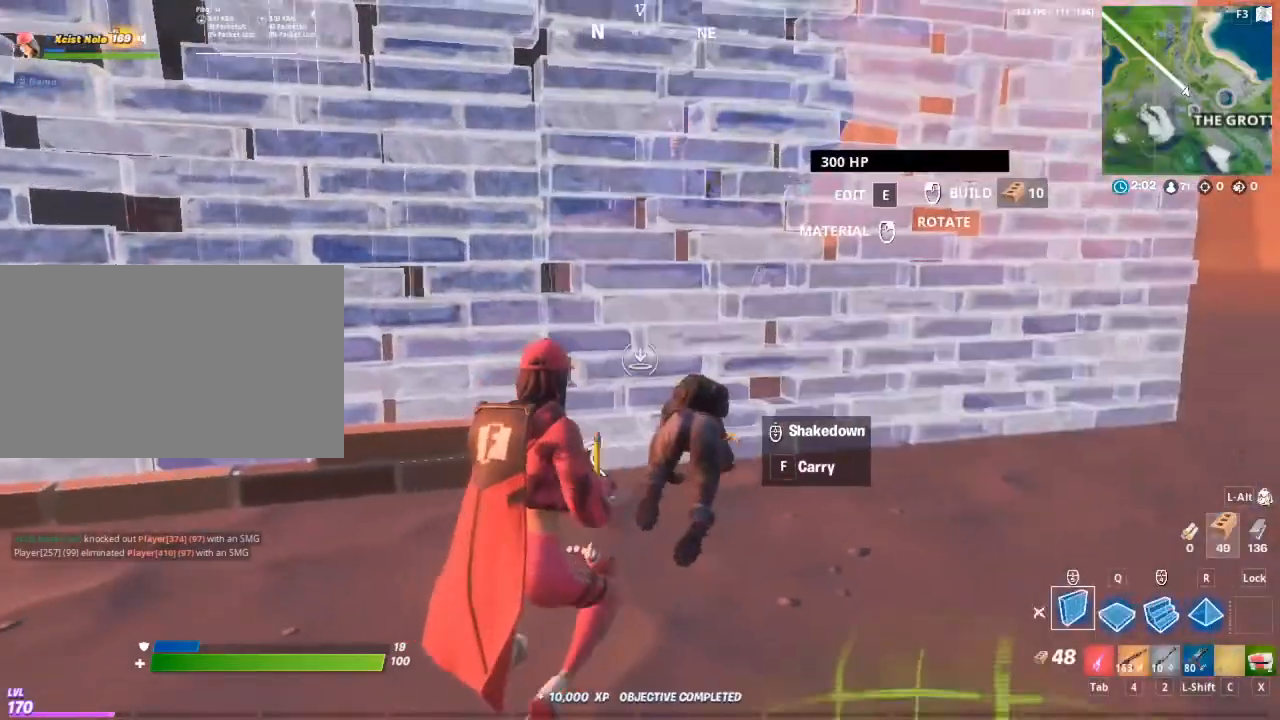
Gameplay with keyboard and mouse; each line is a JSON object with the keys and mouse buttons held at the frame after it. "events" lists presses ("down") and releases ("up") of "1", "2", "3", "4", "5", "a", "alt", "c", "caps_lock", "ctrl", "d", "e", "f", "g", "q", "r", "s", "shift", "space", "t", "tab", "v", "w", "x", "z", "mouse_left", "mouse_wheel" and "mouse_right" between this image and that frame as [ms after this image, input, new state], when the widget could be followed in between. "mouse_left", "mouse_wheel", "mouse_right" = the "left", "wheel", "right" buttons of the "mouse" list. No other keys are recorded. "wheel" means that the mouse wheel is clicked or scrolled. "mouse_move" is the direction in which the mouse moves at that frame (one of eight, or "still"), when it could be read.
{"keys": [], "mouse": ["wheel"], "mouse_move": "still", "events": [[133, "mouse_left", "up"], [183, "2", "down"], [233, "2", "up"], [417, "w", "up"], [467, "mouse_wheel", "down"]]}
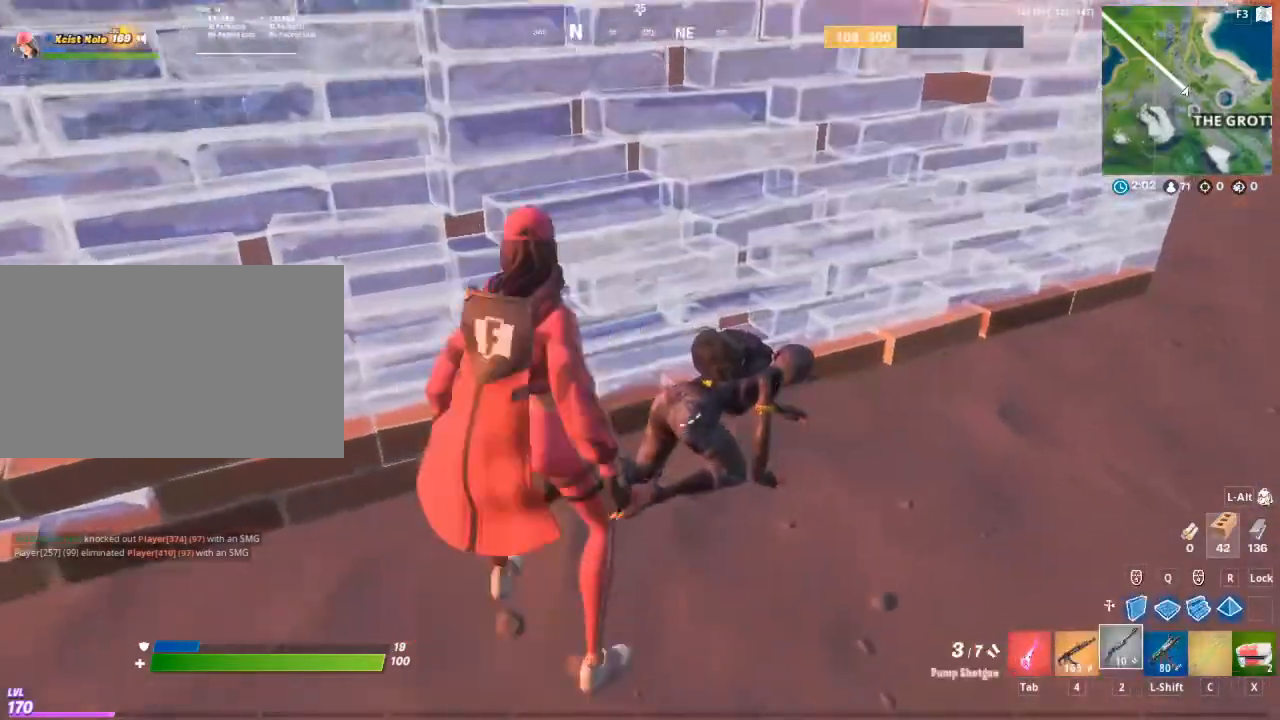
{"keys": ["w"], "mouse": [], "mouse_move": "still", "events": [[17, "mouse_wheel", "up"], [250, "w", "down"]]}
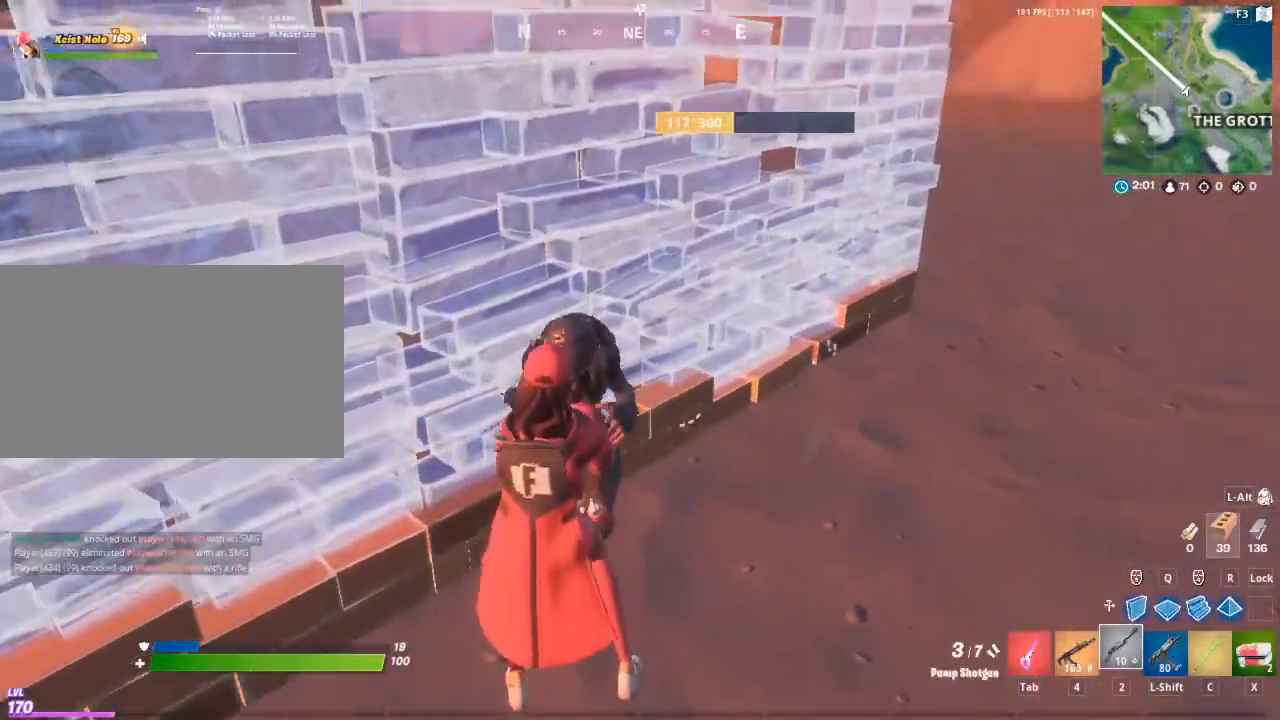
{"keys": ["w"], "mouse": [], "mouse_move": "still", "events": []}
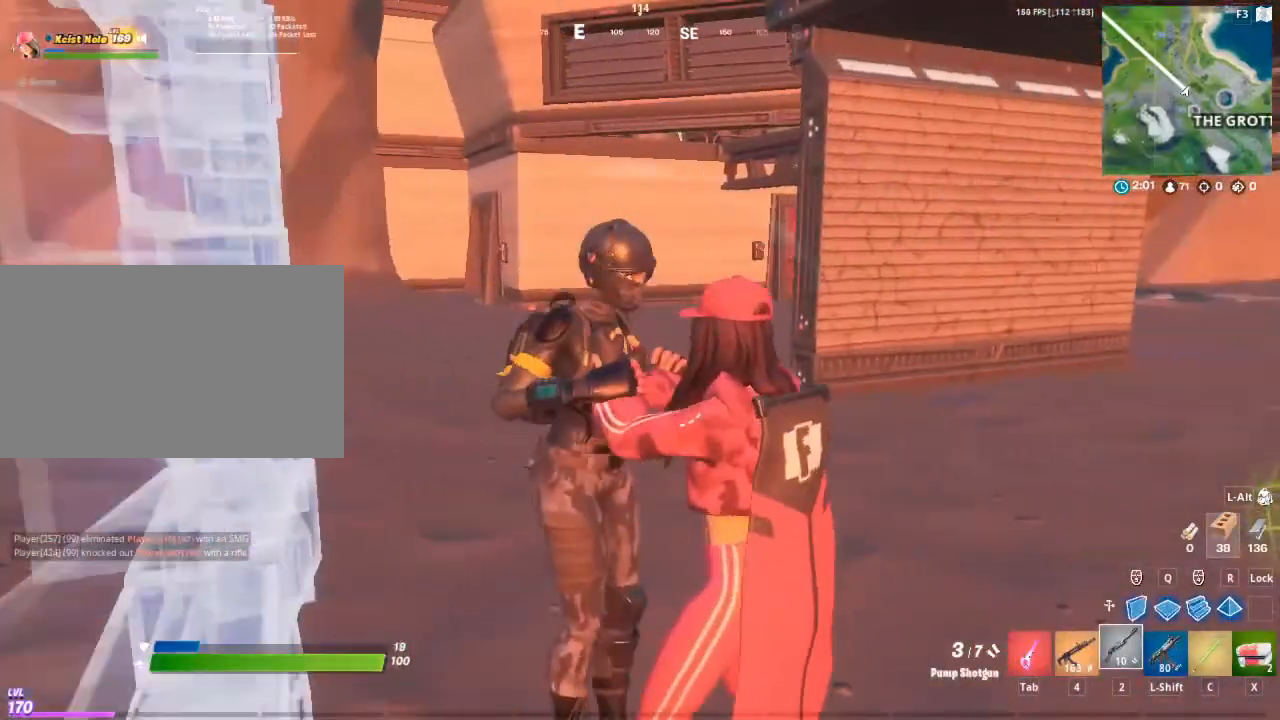
{"keys": [], "mouse": [], "mouse_move": "still", "events": [[367, "w", "up"]]}
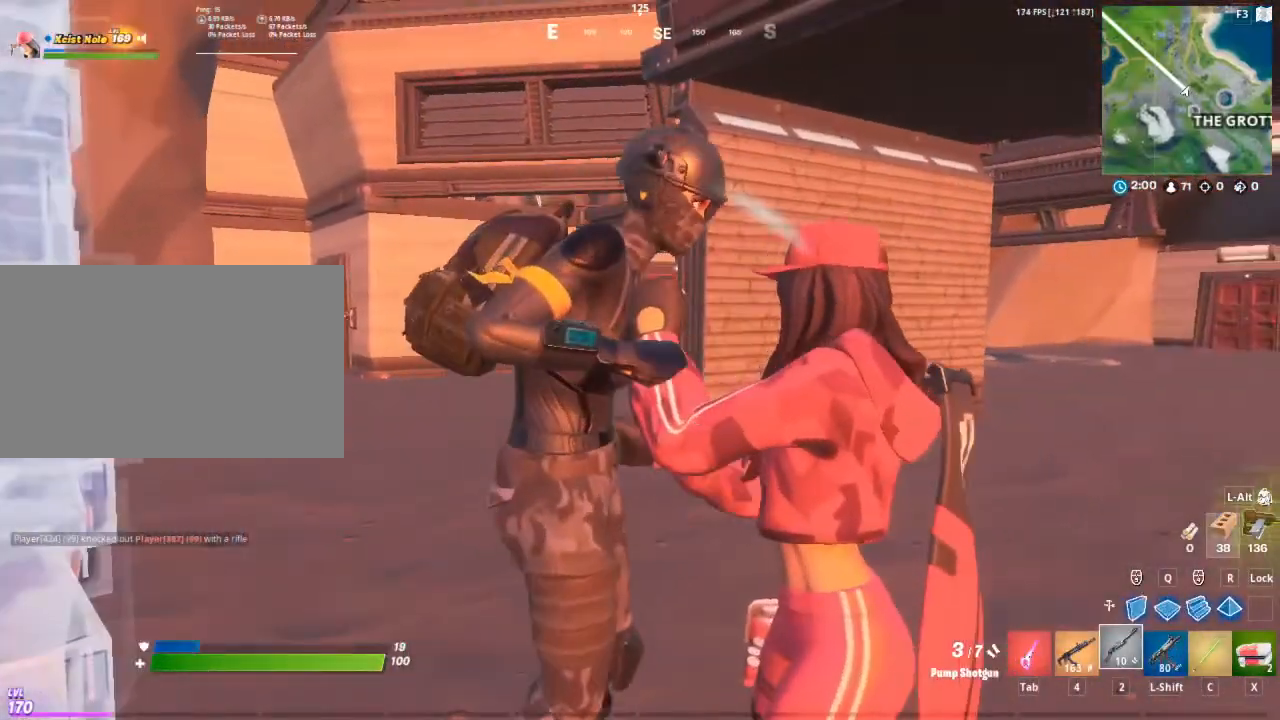
{"keys": [], "mouse": [], "mouse_move": "still", "events": []}
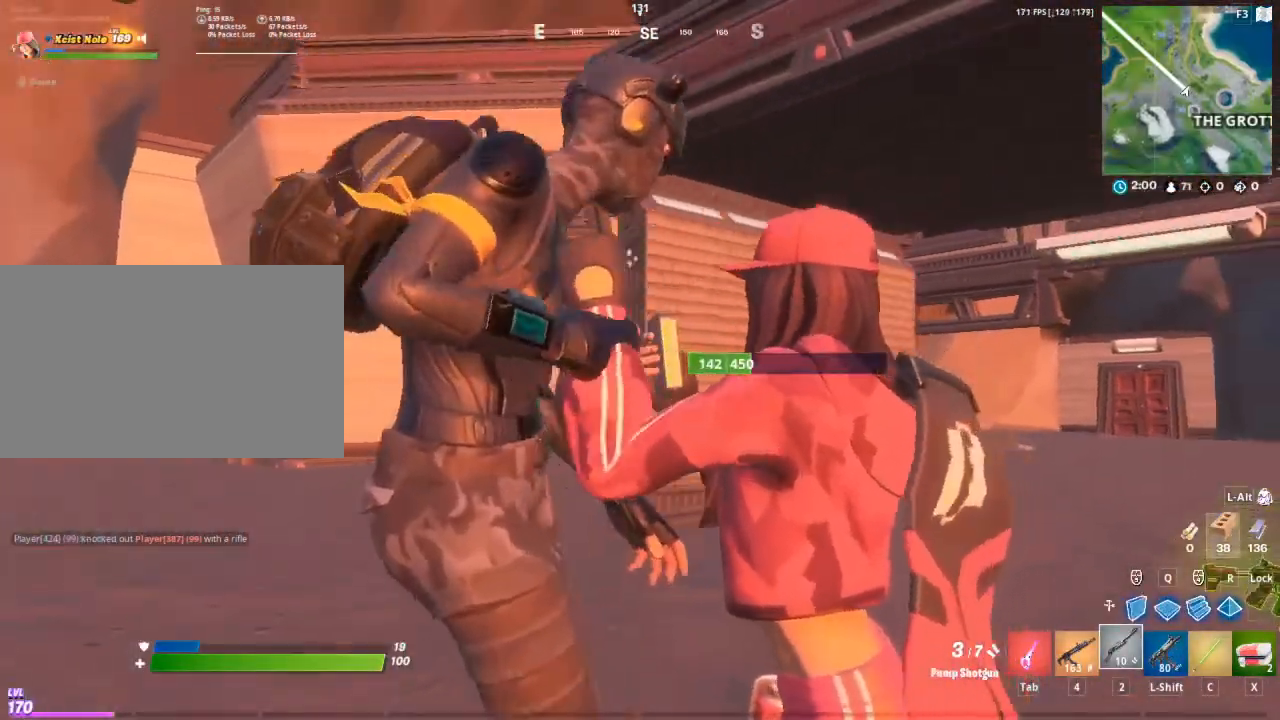
{"keys": [], "mouse": [], "mouse_move": "still", "events": []}
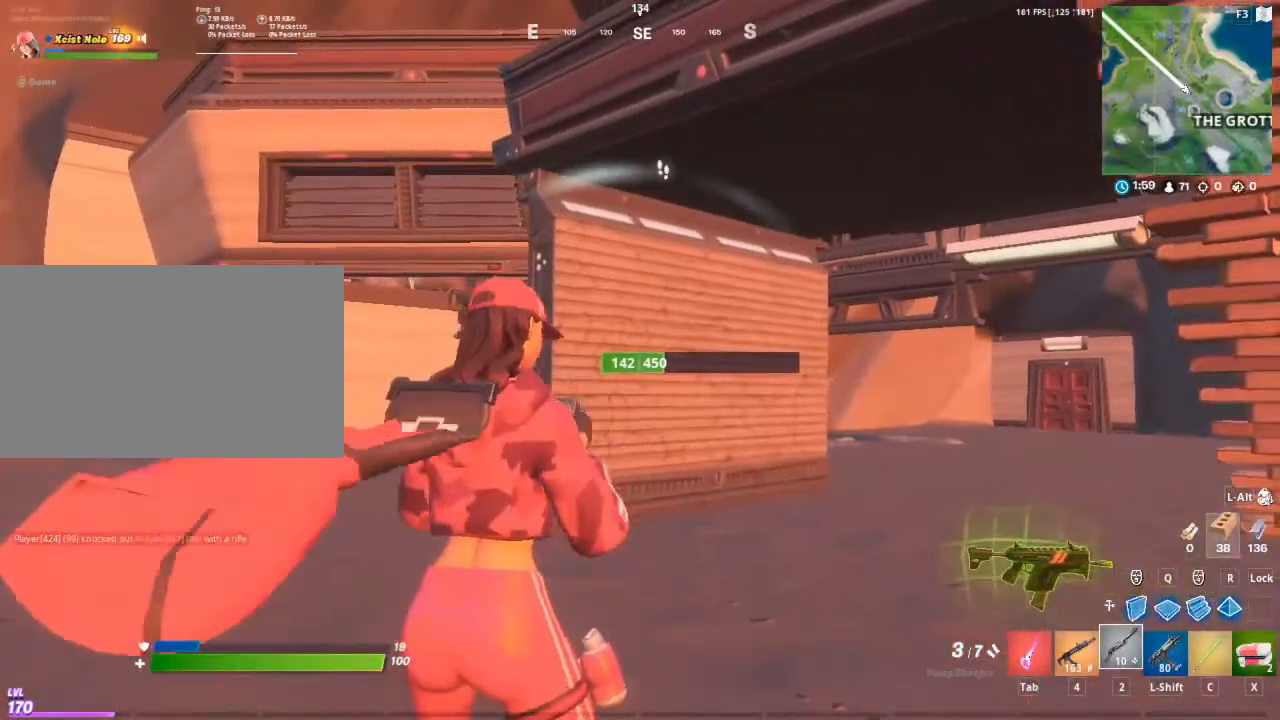
{"keys": ["d"], "mouse": [], "mouse_move": "still", "events": [[317, "d", "down"]]}
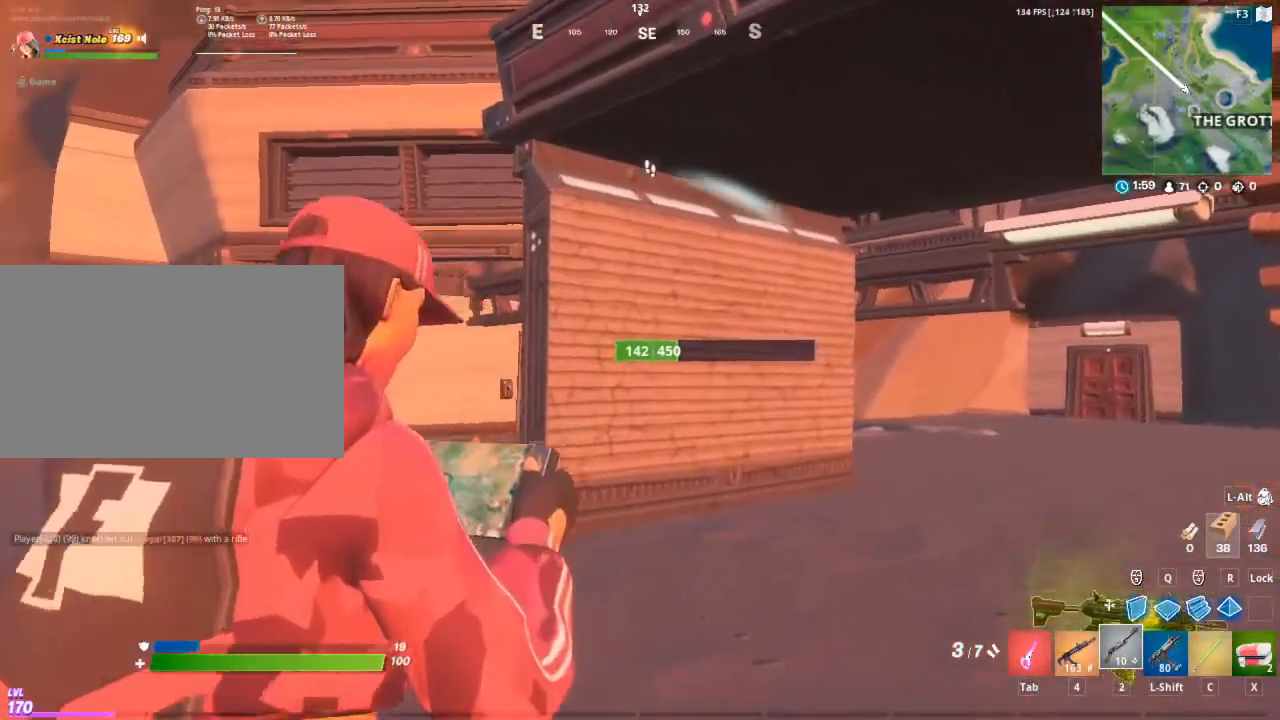
{"keys": ["d", "s"], "mouse": [], "mouse_move": "down-left", "events": [[300, "s", "down"]]}
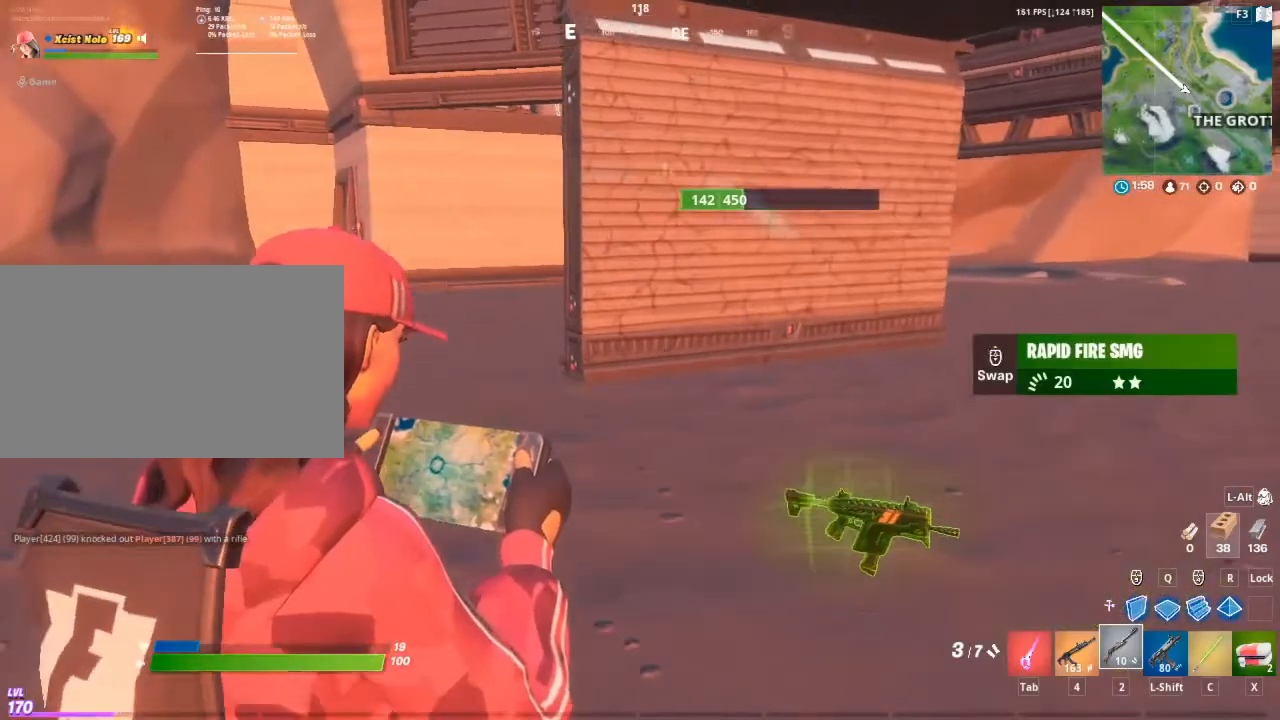
{"keys": ["f"], "mouse": [], "mouse_move": "left", "events": [[267, "d", "up"], [350, "s", "up"], [450, "f", "down"]]}
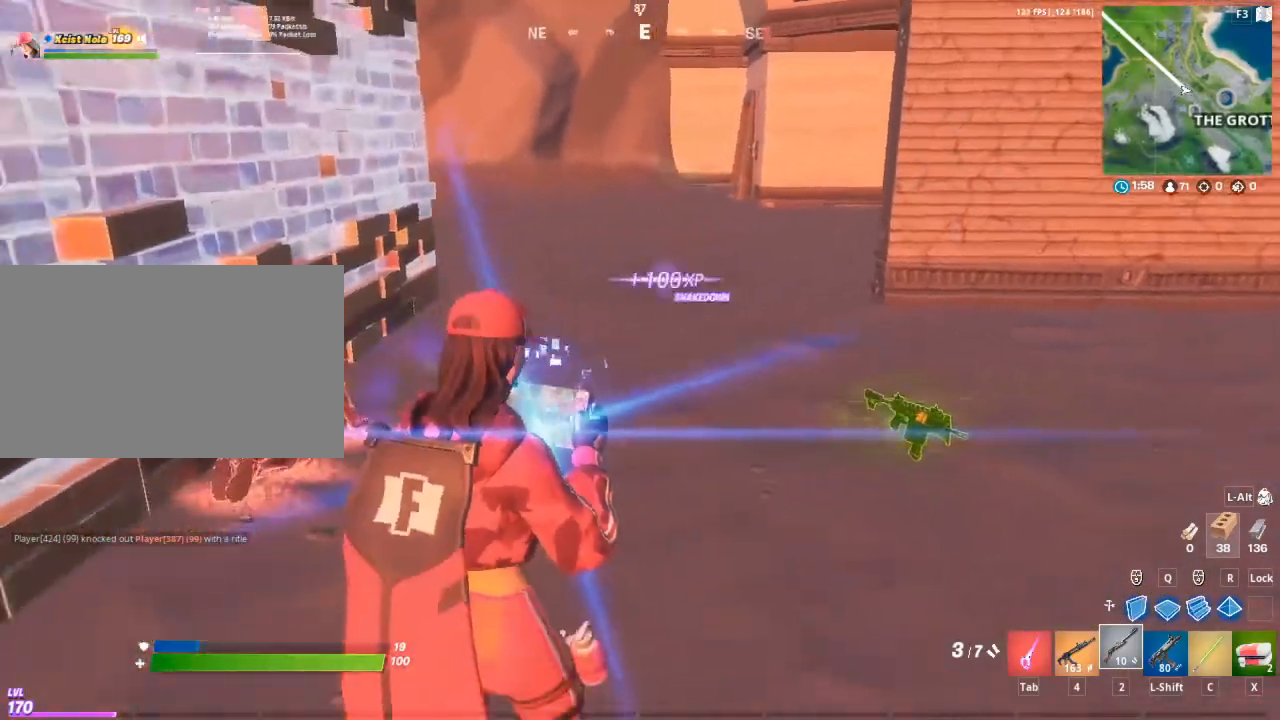
{"keys": ["f", "w"], "mouse": [], "mouse_move": "left", "events": [[83, "f", "up"], [167, "w", "down"], [183, "f", "down"], [283, "f", "up"], [283, "w", "up"], [367, "f", "down"], [417, "f", "up"], [467, "f", "down"], [467, "w", "down"]]}
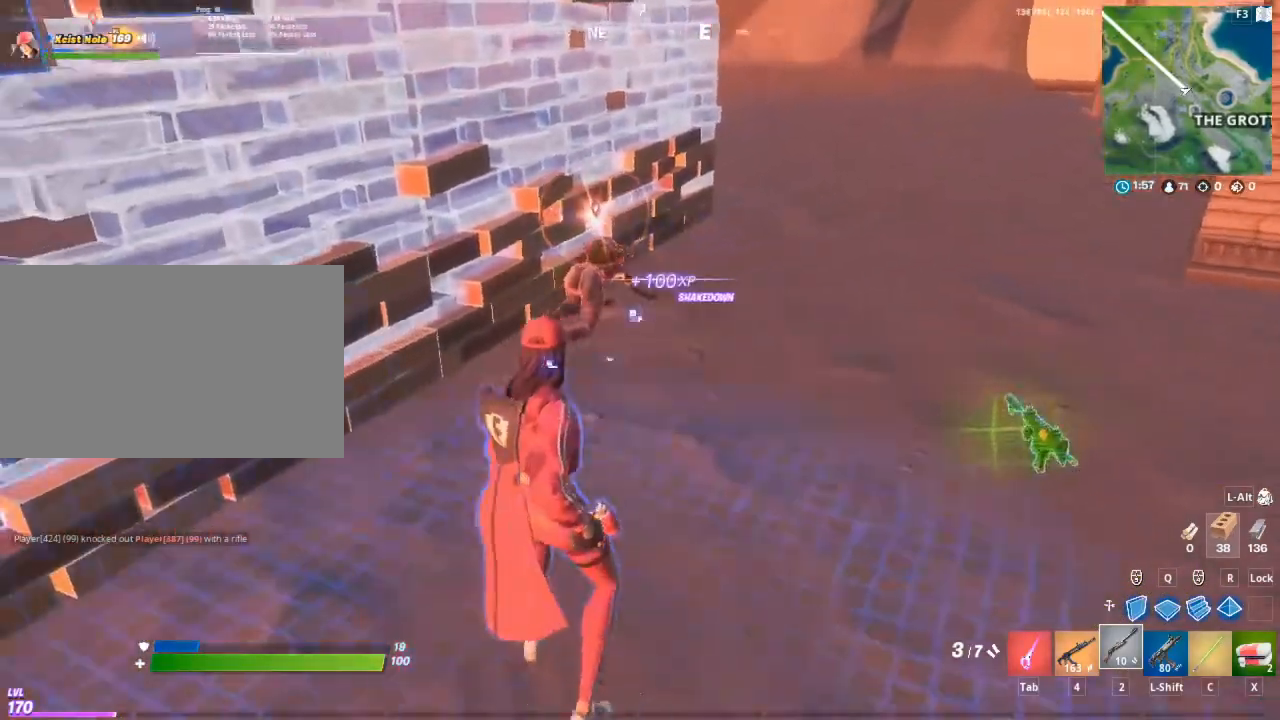
{"keys": [], "mouse": [], "mouse_move": "right", "events": [[67, "f", "up"], [200, "f", "down"], [300, "f", "up"], [350, "f", "down"], [350, "w", "up"], [383, "w", "down"], [433, "f", "up"], [433, "w", "up"]]}
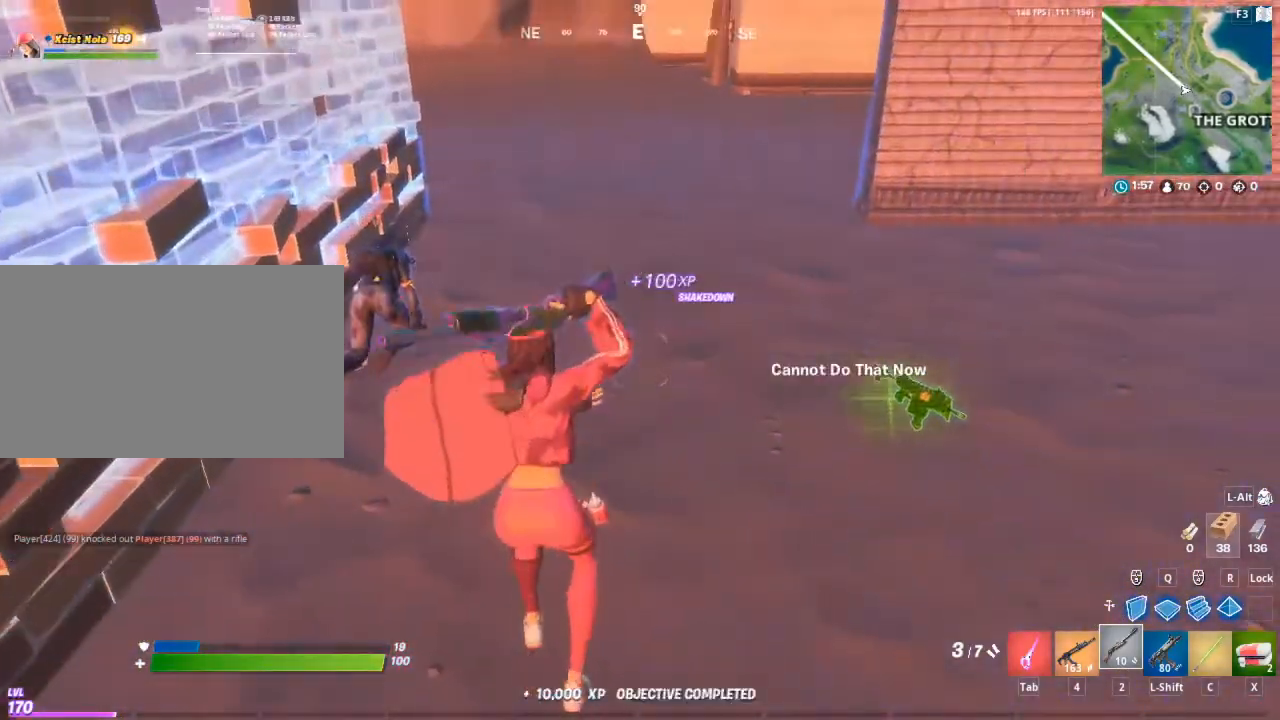
{"keys": ["w"], "mouse": [], "mouse_move": "still", "events": [[33, "f", "down"], [33, "w", "down"], [83, "f", "up"], [117, "f", "down"], [217, "f", "up"], [317, "f", "down"], [367, "f", "up"], [450, "f", "down"], [500, "f", "up"]]}
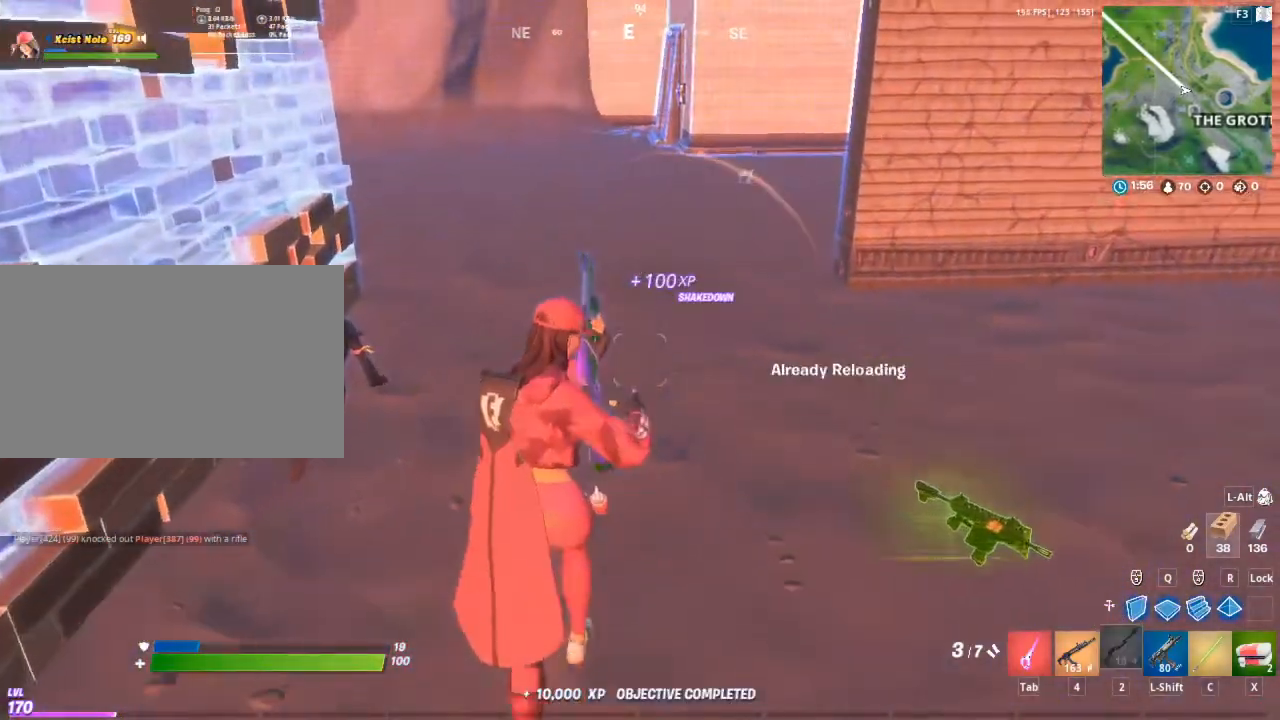
{"keys": [], "mouse": [], "mouse_move": "still", "events": [[417, "w", "up"]]}
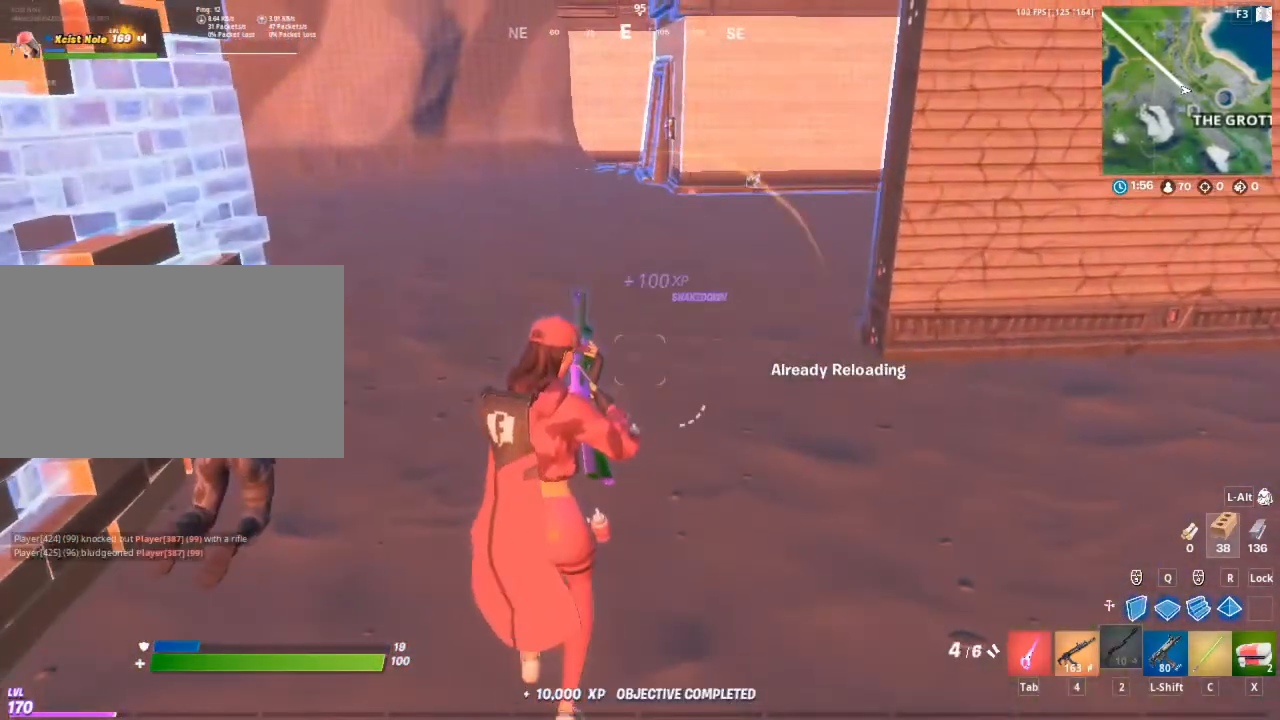
{"keys": [], "mouse": [], "mouse_move": "left", "events": []}
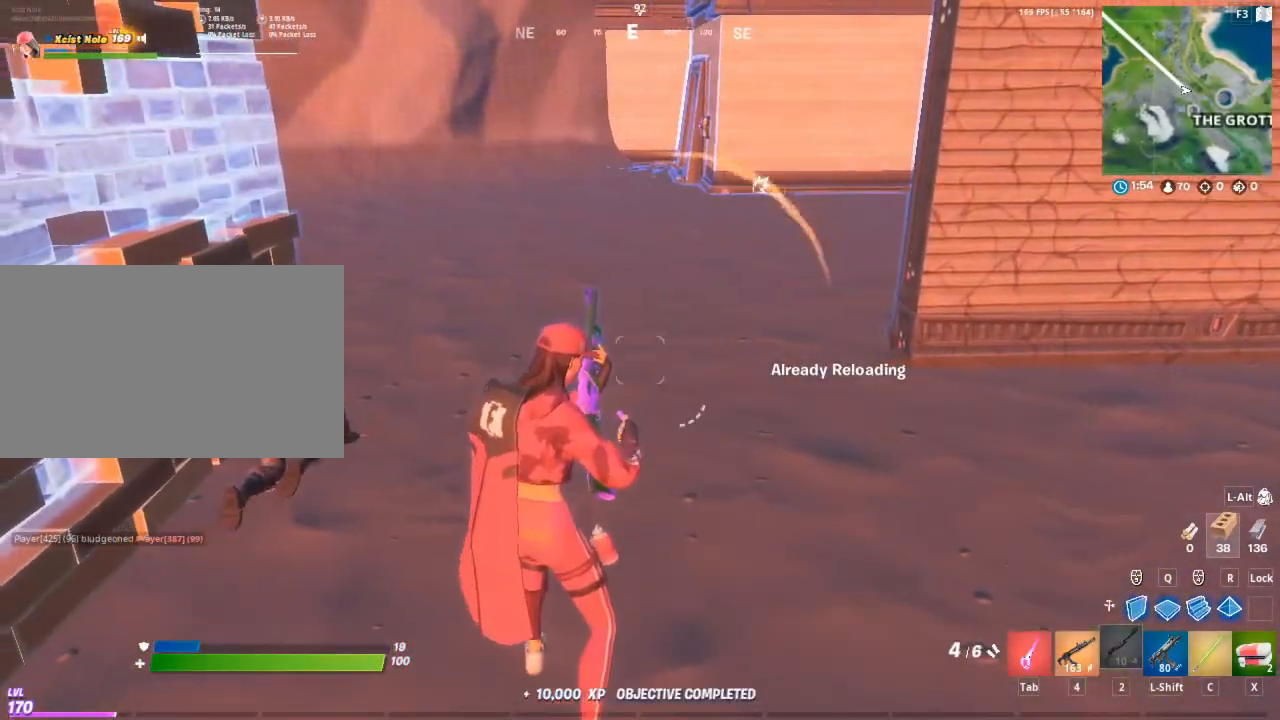
{"keys": ["w"], "mouse": [], "mouse_move": "left", "events": [[317, "shift", "down"], [350, "w", "down"], [400, "shift", "up"]]}
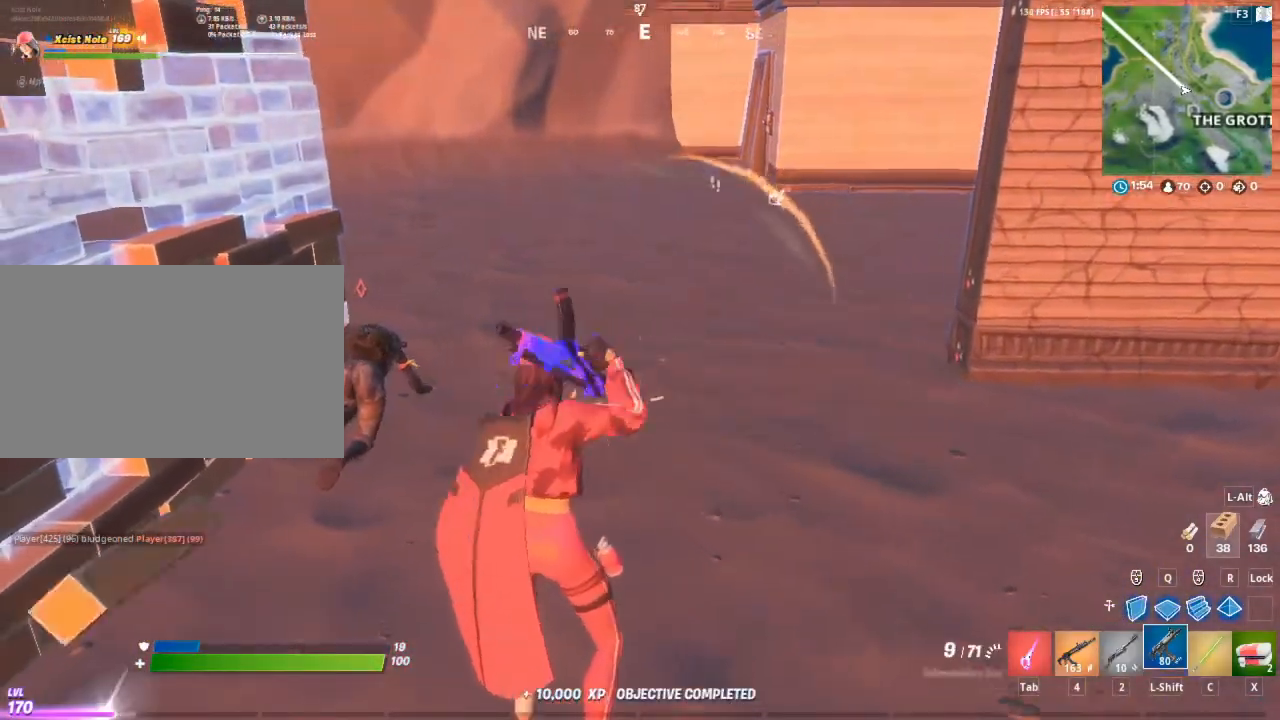
{"keys": ["w"], "mouse": ["left"], "mouse_move": "still", "events": [[50, "tab", "down"], [133, "tab", "up"], [283, "ctrl", "down"], [417, "ctrl", "up"], [467, "mouse_left", "down"]]}
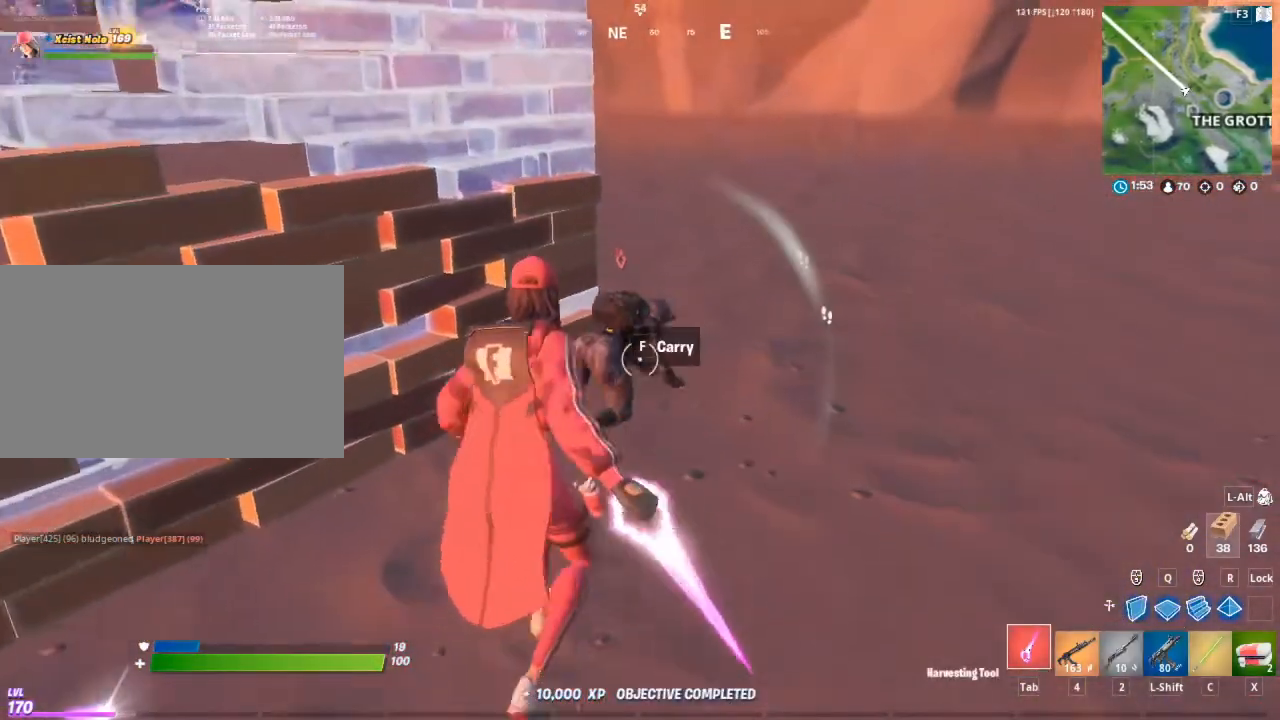
{"keys": ["w"], "mouse": ["left"], "mouse_move": "down-right", "events": []}
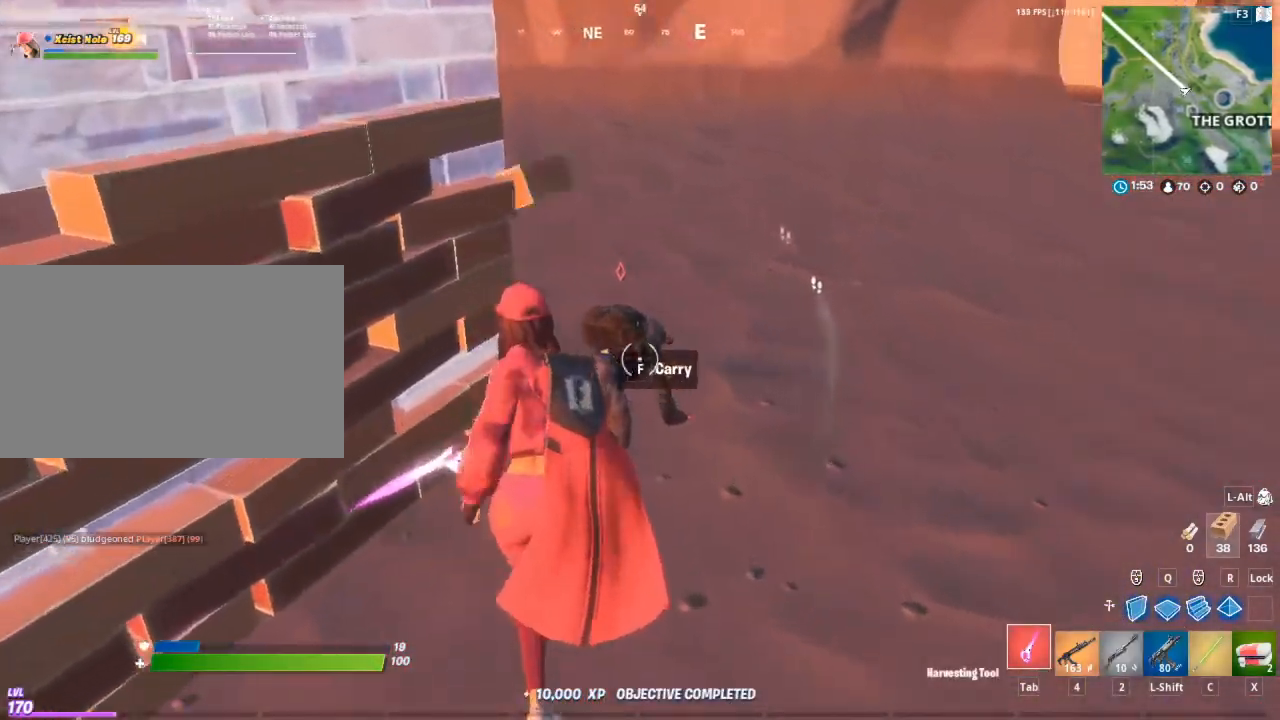
{"keys": ["w"], "mouse": ["left"], "mouse_move": "right", "events": []}
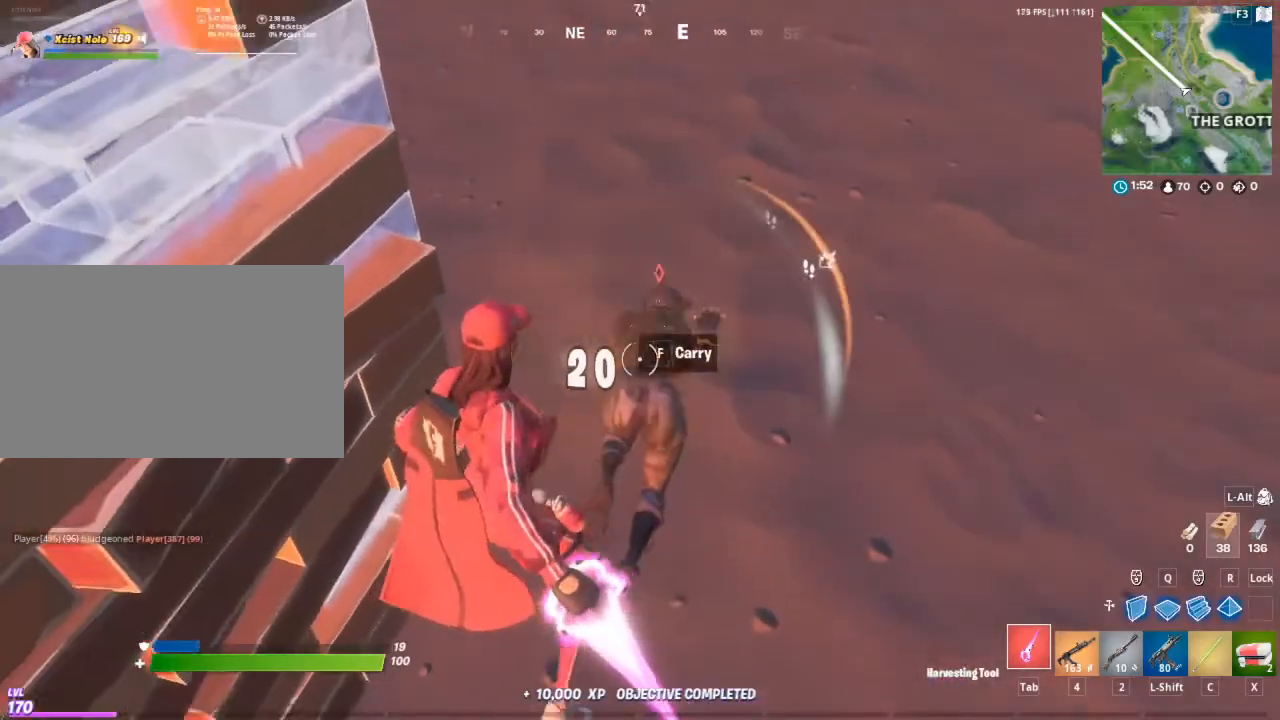
{"keys": ["w"], "mouse": [], "mouse_move": "up-left", "events": [[50, "w", "up"], [133, "d", "down"], [367, "w", "down"], [417, "d", "up"], [467, "mouse_left", "up"]]}
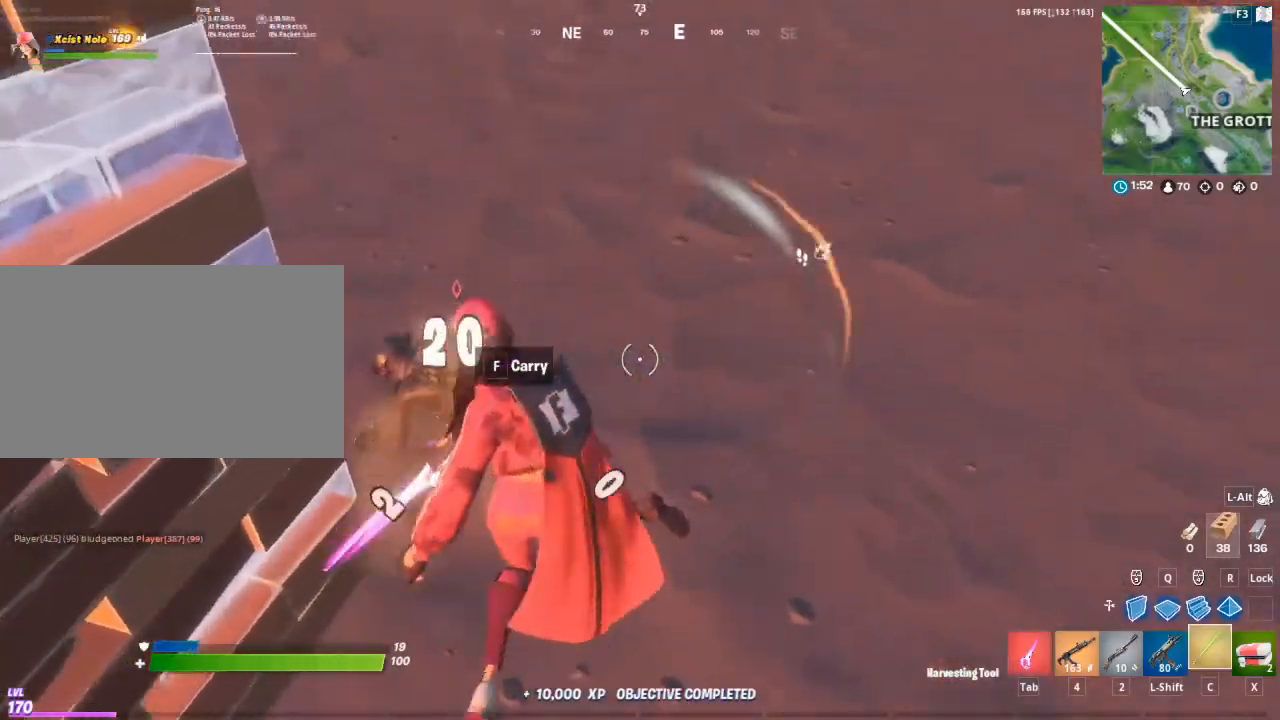
{"keys": ["w"], "mouse": [], "mouse_move": "still", "events": [[17, "c", "down"], [67, "c", "up"], [383, "w", "up"], [433, "w", "down"]]}
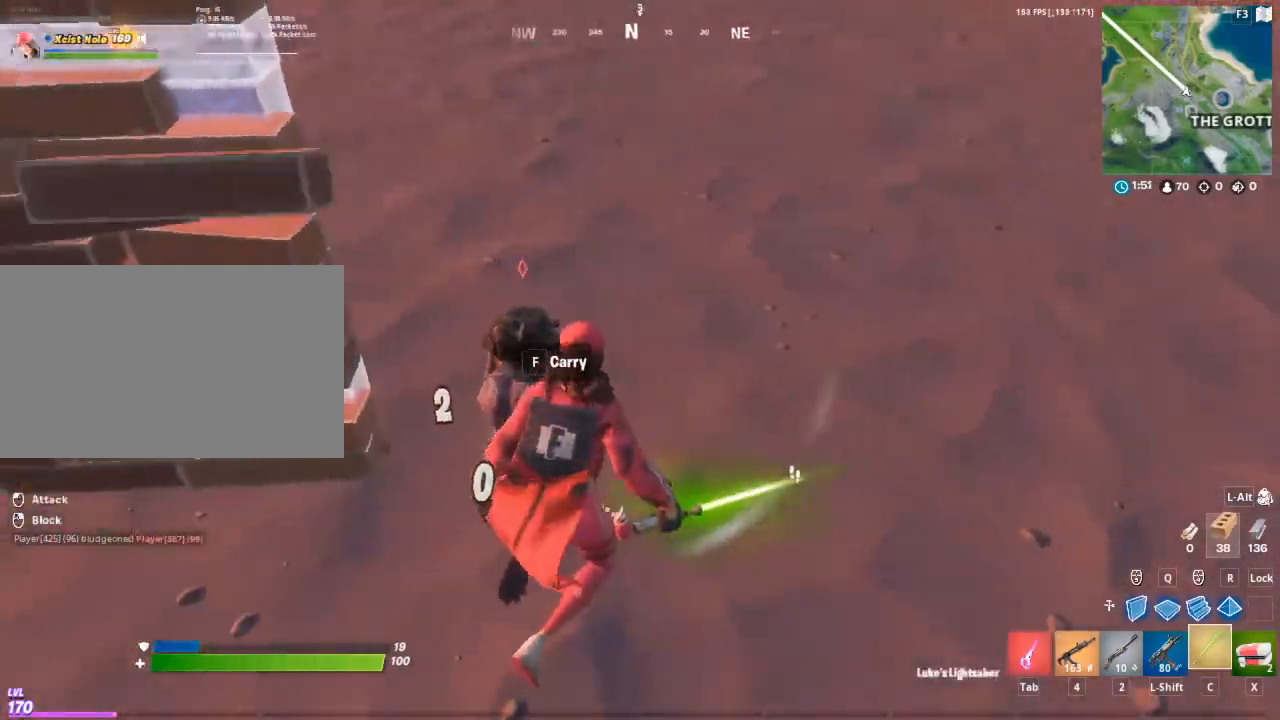
{"keys": ["w"], "mouse": [], "mouse_move": "still", "events": [[33, "a", "down"], [33, "mouse_left", "down"], [167, "a", "up"], [217, "mouse_left", "up"]]}
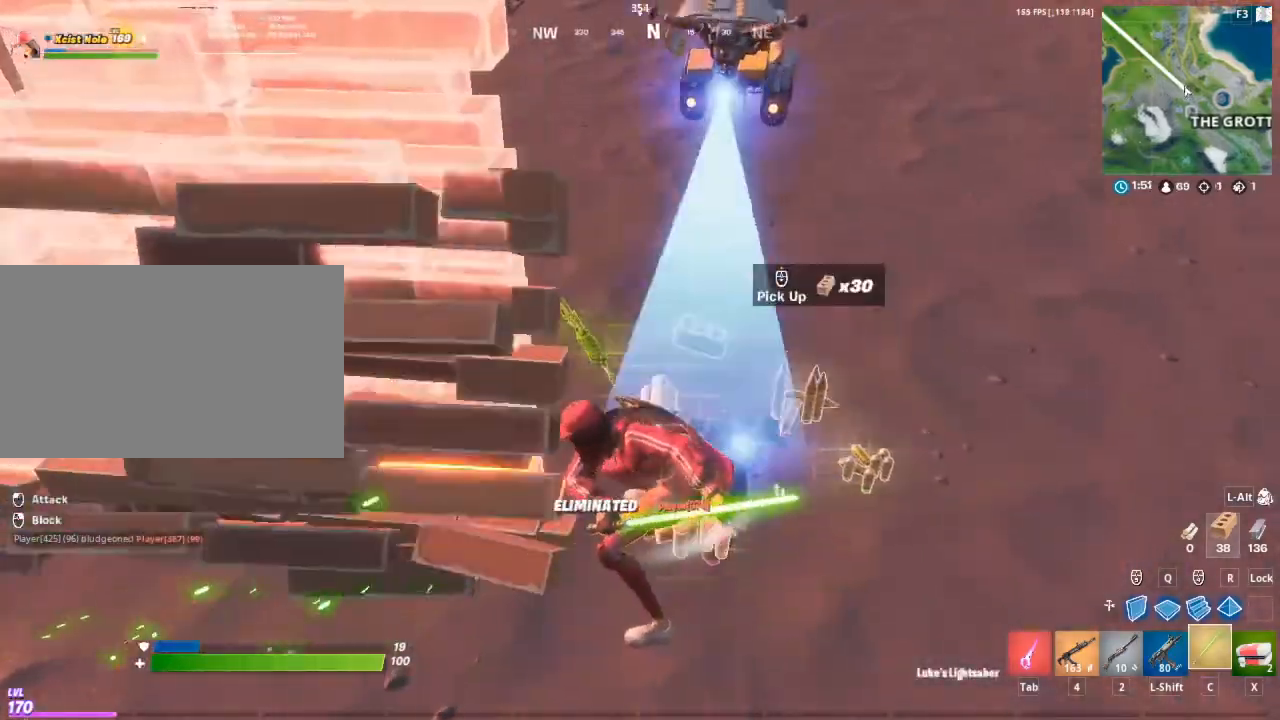
{"keys": [], "mouse": [], "mouse_move": "right", "events": [[283, "w", "up"]]}
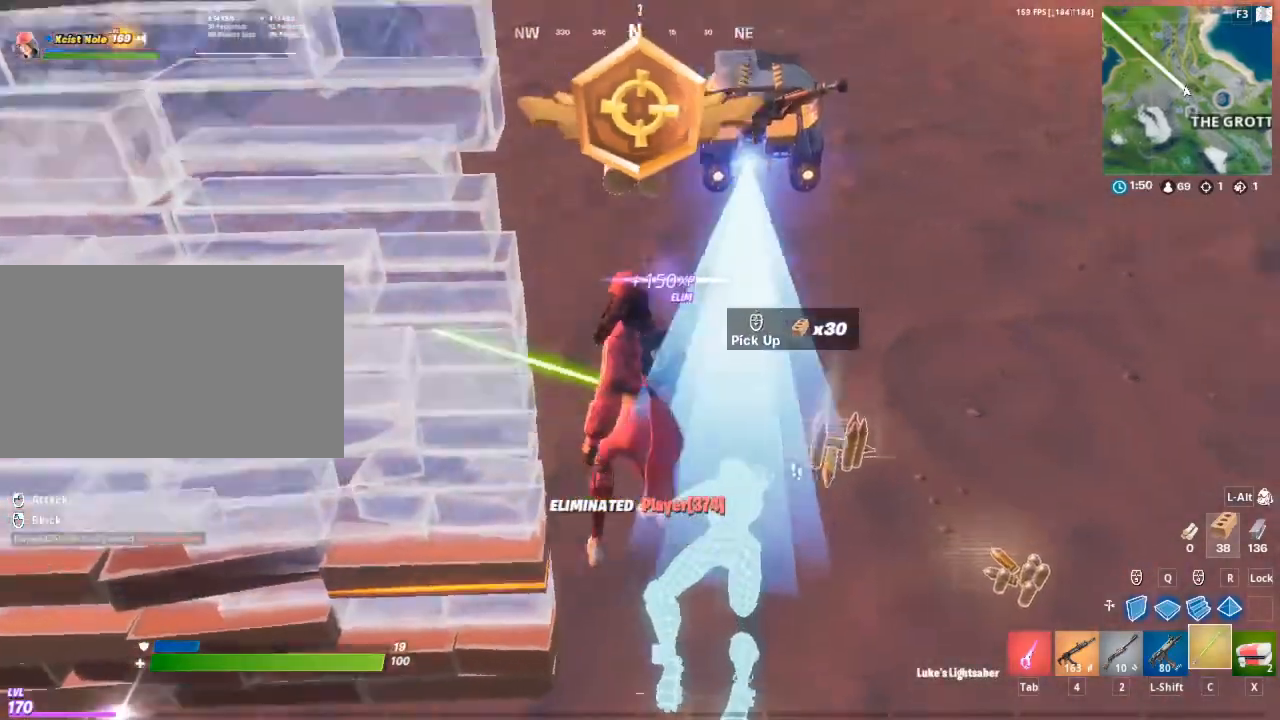
{"keys": ["w"], "mouse": ["wheel"], "mouse_move": "right", "events": [[17, "space", "down"], [17, "w", "down"], [150, "tab", "down"], [200, "space", "up"], [300, "tab", "up"], [483, "mouse_wheel", "down"]]}
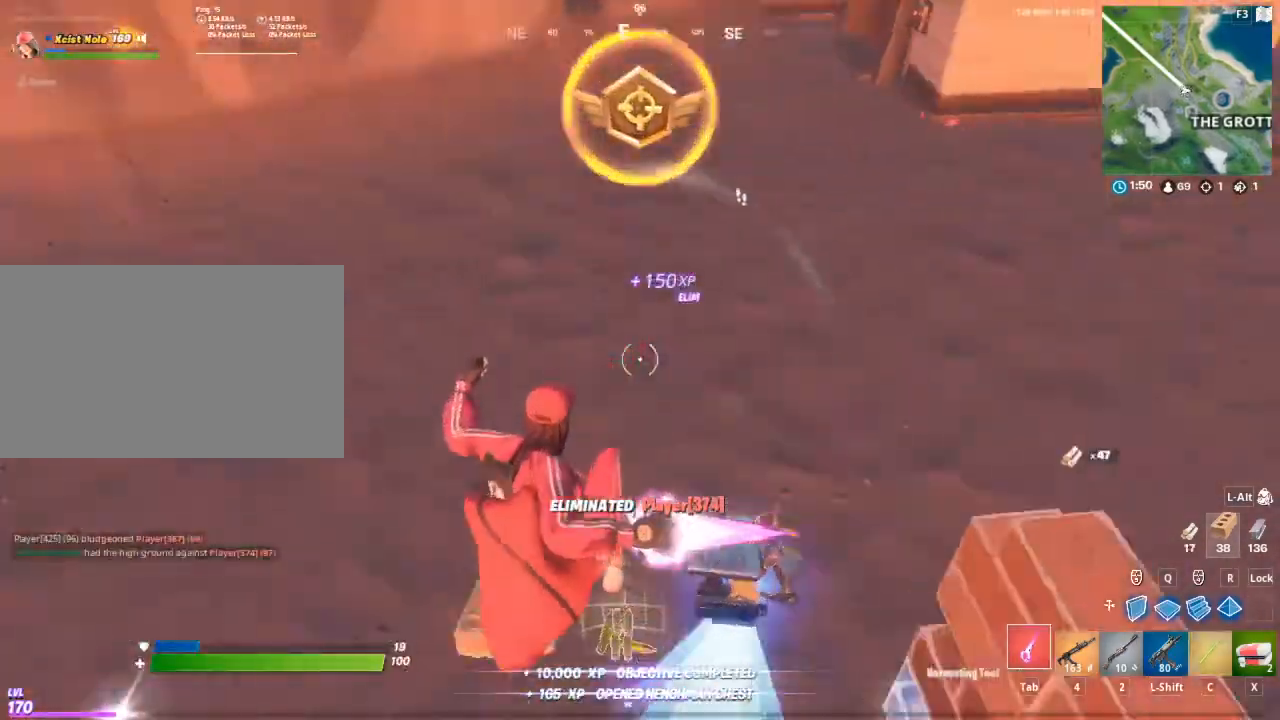
{"keys": ["a", "w"], "mouse": ["wheel"], "mouse_move": "left", "events": [[33, "mouse_wheel", "up"], [317, "a", "down"], [400, "a", "up"], [450, "a", "down"], [450, "mouse_wheel", "down"]]}
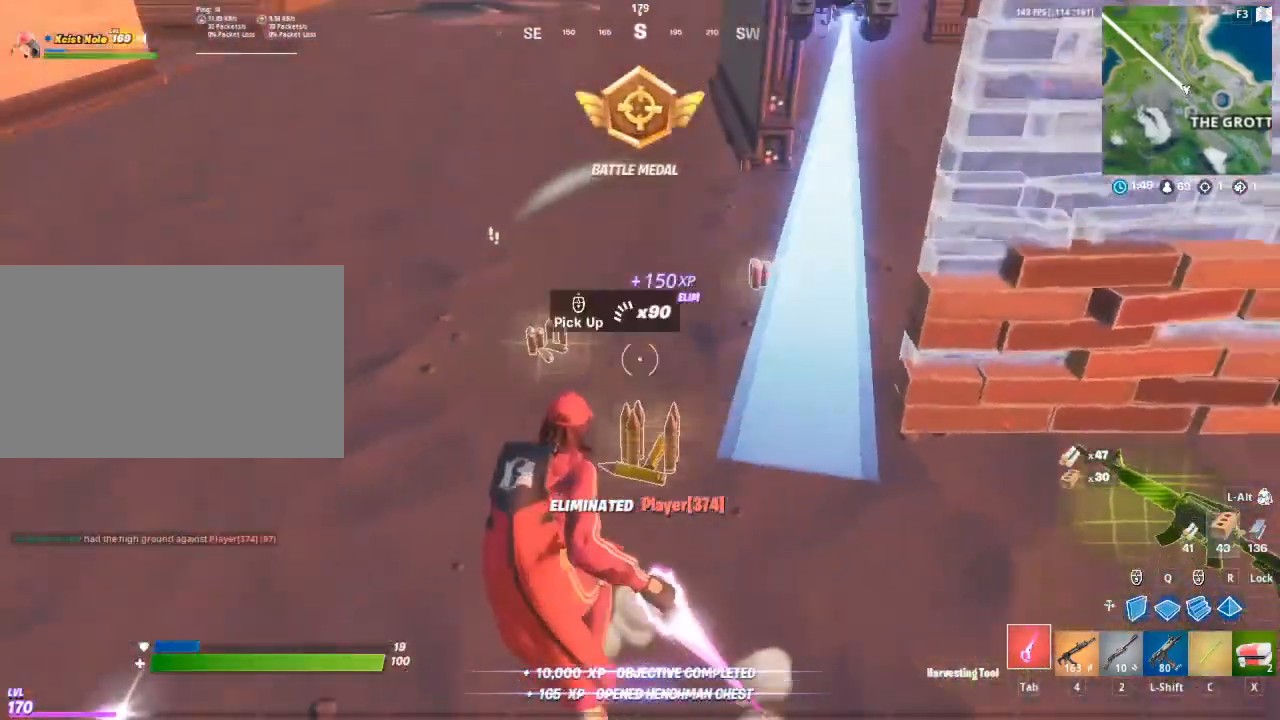
{"keys": ["a", "w"], "mouse": ["wheel"], "mouse_move": "still", "events": [[50, "mouse_wheel", "up"], [100, "mouse_wheel", "down"], [233, "mouse_wheel", "up"], [283, "mouse_wheel", "down"], [333, "mouse_wheel", "up"], [367, "mouse_wheel", "down"], [417, "mouse_wheel", "up"], [467, "mouse_wheel", "down"]]}
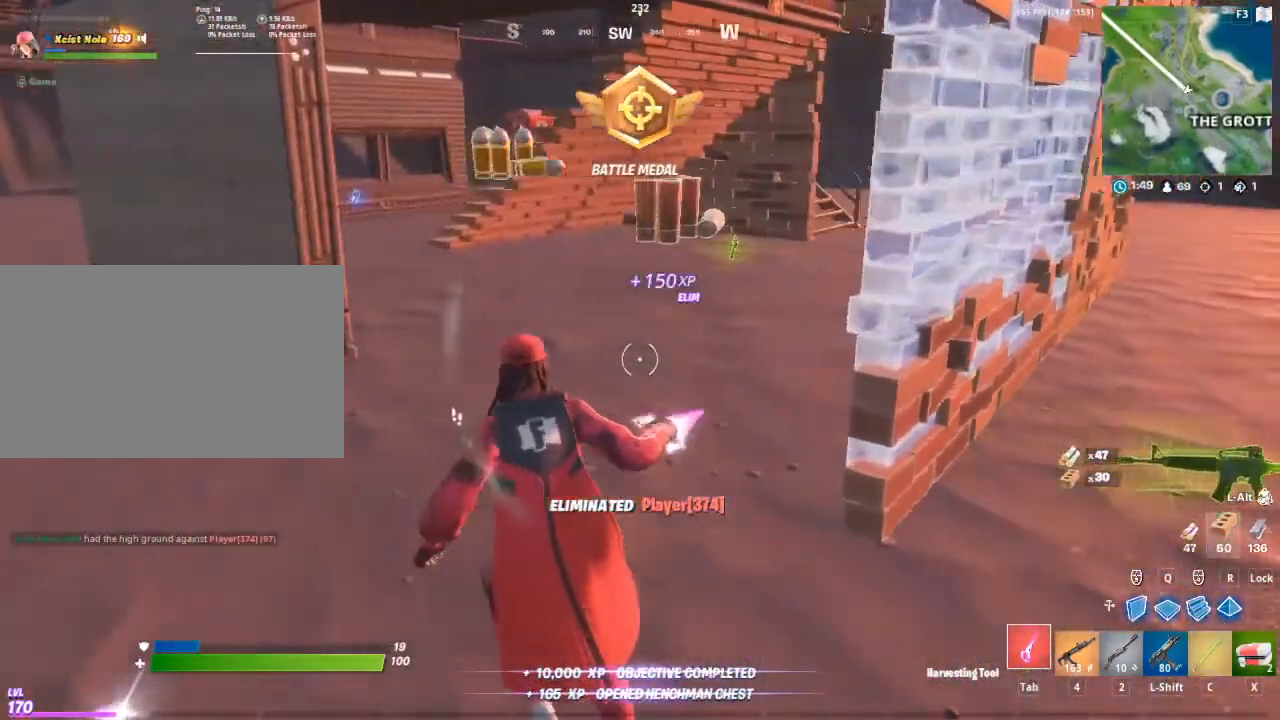
{"keys": ["d", "w"], "mouse": [], "mouse_move": "down", "events": [[17, "mouse_wheel", "up"], [67, "mouse_wheel", "down"], [100, "a", "up"], [100, "mouse_wheel", "up"], [200, "d", "down"]]}
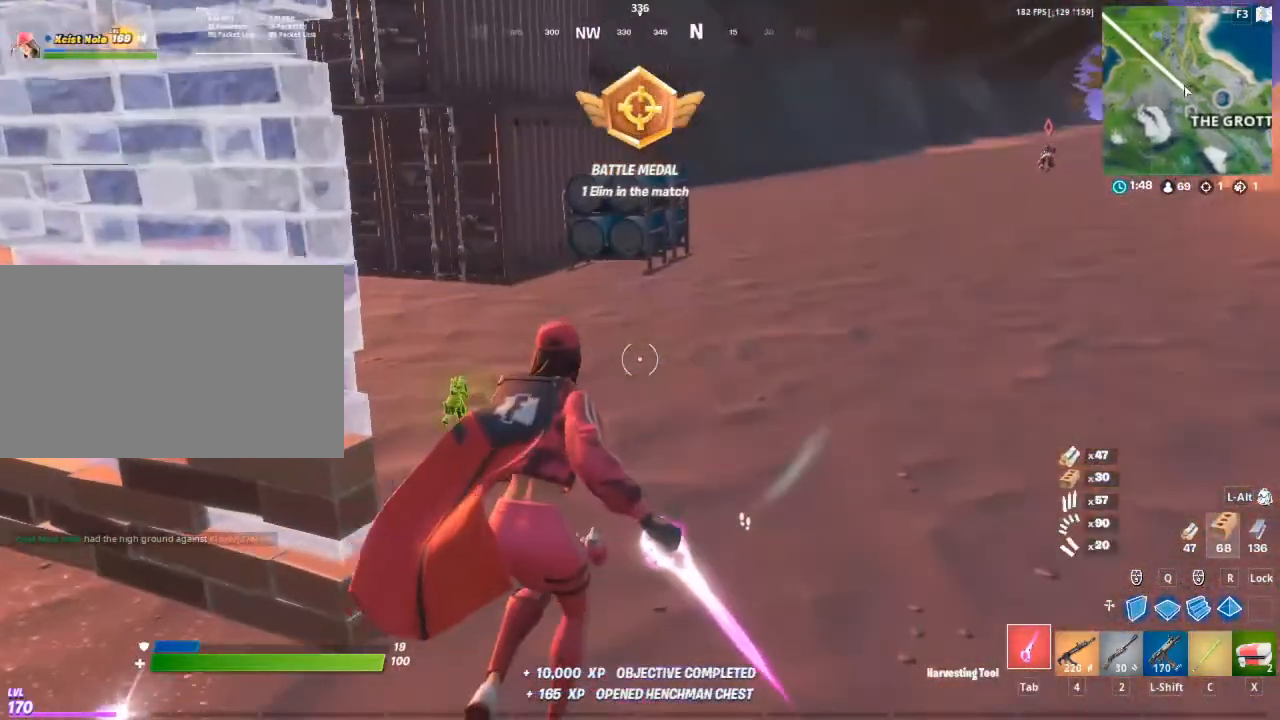
{"keys": ["w"], "mouse": [], "mouse_move": "still", "events": [[117, "d", "up"]]}
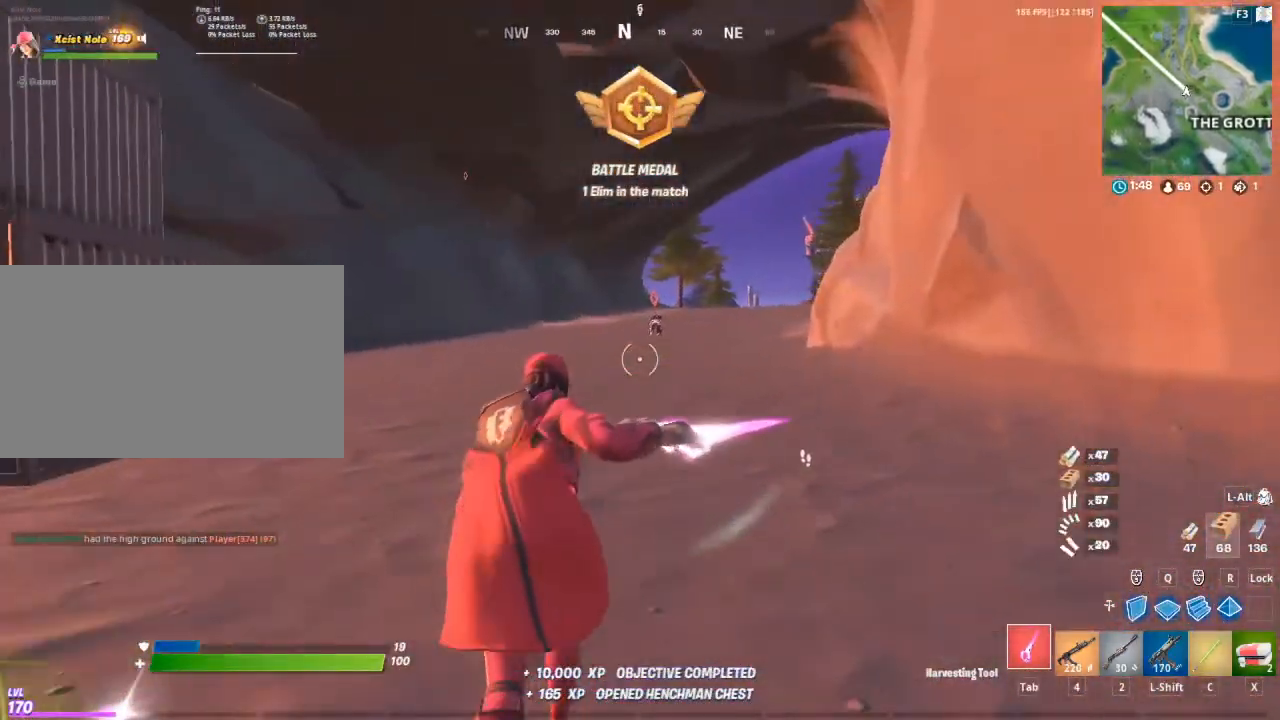
{"keys": ["w"], "mouse": [], "mouse_move": "still", "events": []}
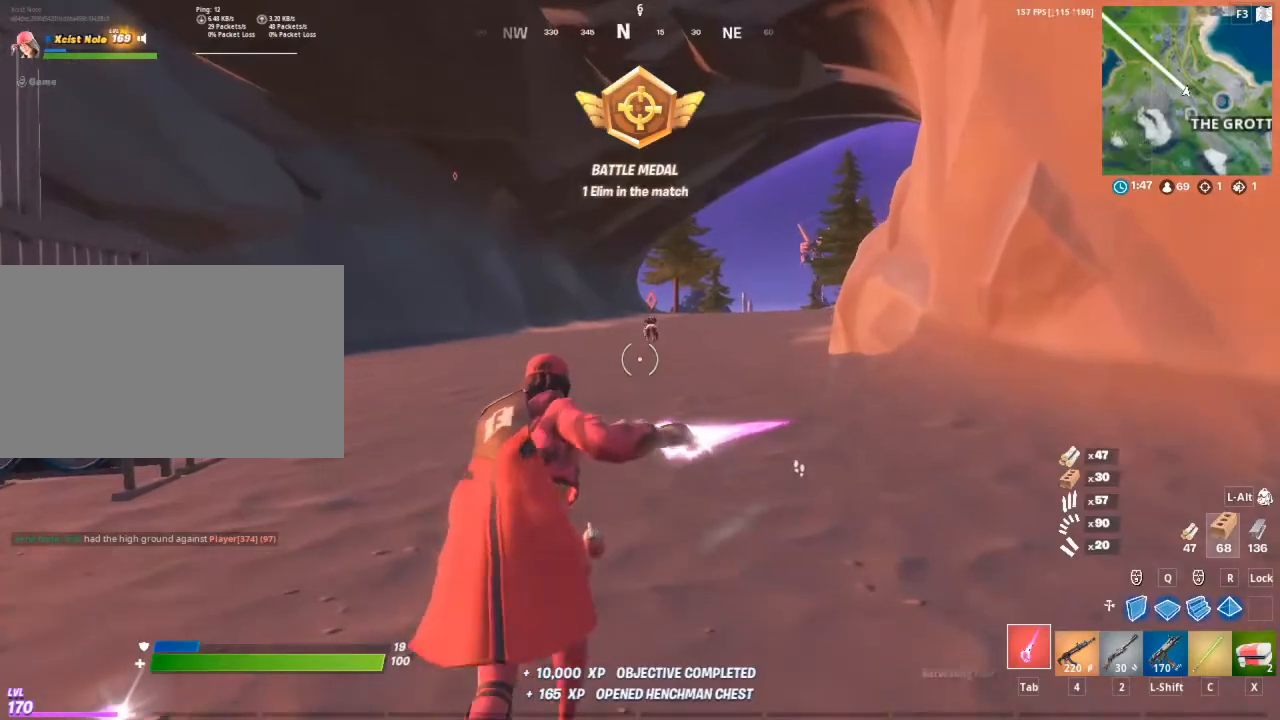
{"keys": ["w"], "mouse": [], "mouse_move": "still", "events": []}
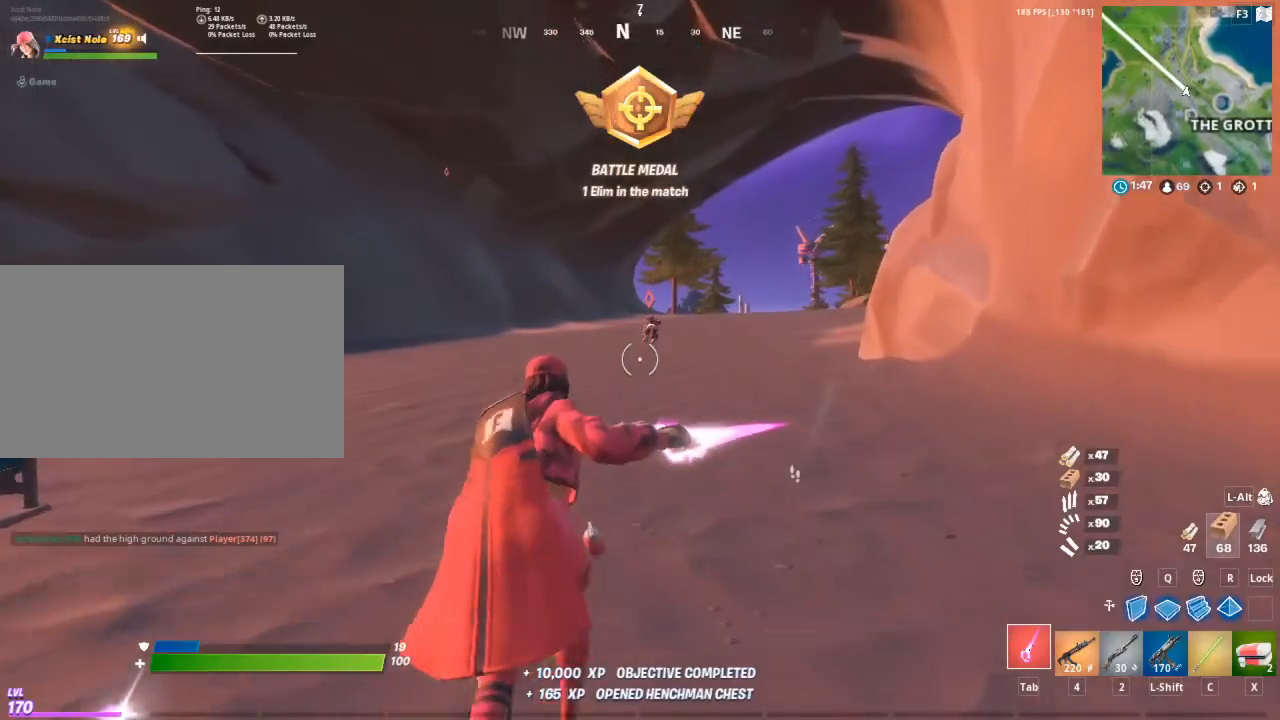
{"keys": ["w"], "mouse": [], "mouse_move": "still", "events": [[167, "space", "down"], [400, "space", "up"]]}